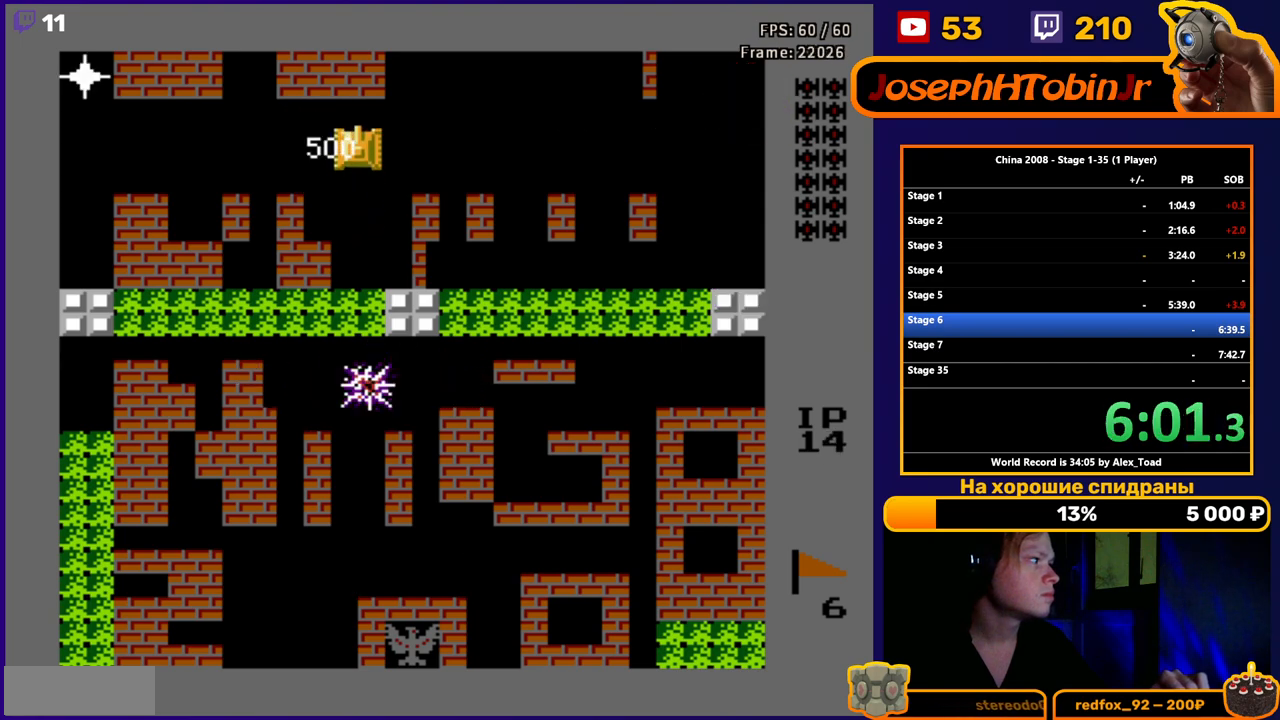
Gameplay with a controller (Nintendo layout); each line is a JSON object with the inputs held at the frame after it. "events" lists button and stick changes between this image and that frame as [ms after this image, input, new state], when the widget could be followed in between. Not read: L3 R3.
{"buttons": ["DPAD_LEFT"], "events": [[250, "DPAD_LEFT", "down"], [284, "DPAD_UP", "up"], [350, "B", "down"], [434, "B", "up"]]}
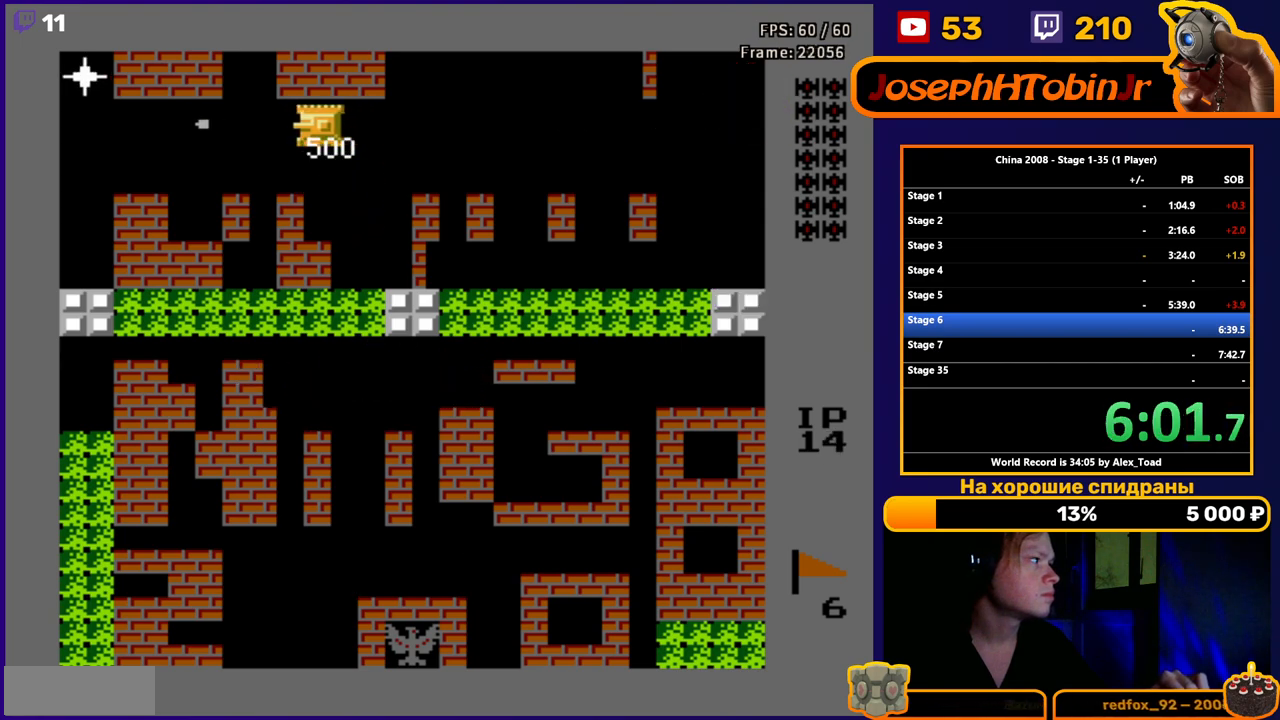
{"buttons": ["DPAD_LEFT"], "events": [[384, "B", "down"], [451, "B", "up"]]}
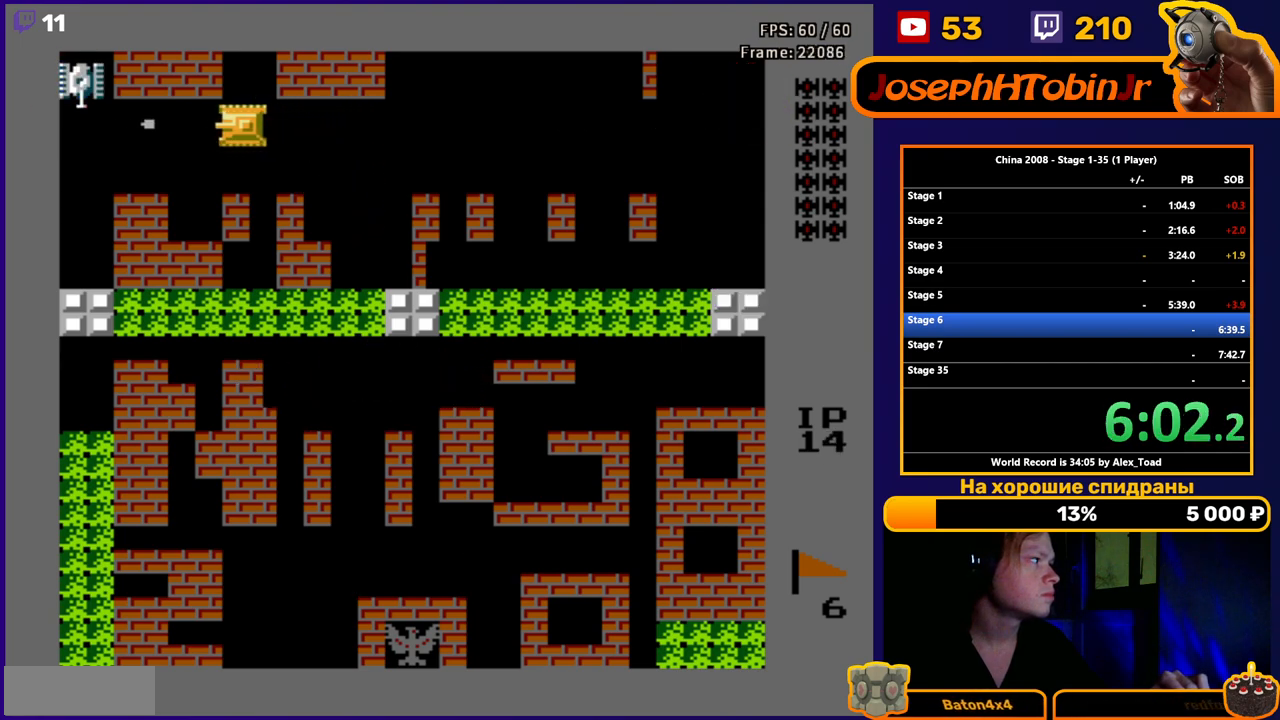
{"buttons": ["B", "DPAD_UP"], "events": [[17, "B", "down"], [50, "DPAD_LEFT", "up"], [100, "B", "up"], [150, "DPAD_LEFT", "down"], [384, "DPAD_LEFT", "up"], [384, "DPAD_UP", "down"], [467, "B", "down"]]}
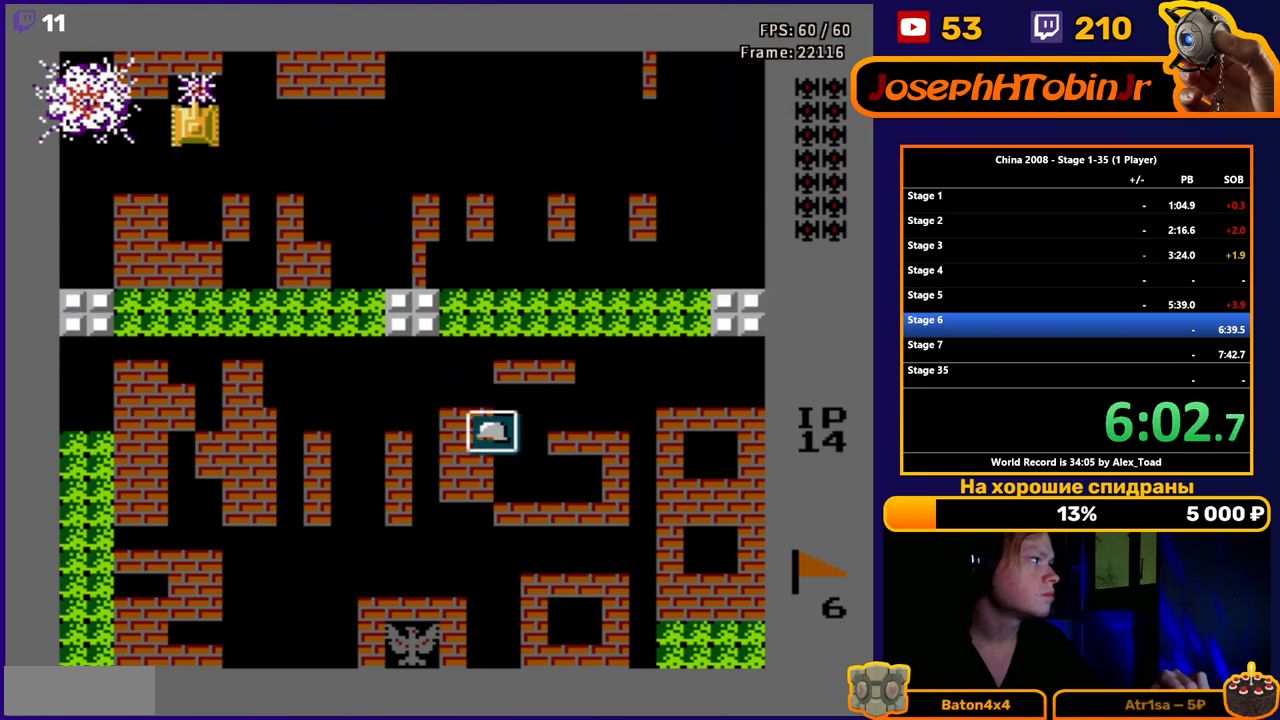
{"buttons": ["B"], "events": [[51, "B", "up"], [251, "DPAD_LEFT", "down"], [284, "DPAD_UP", "up"], [301, "B", "down"], [368, "B", "up"], [451, "B", "down"], [501, "DPAD_LEFT", "up"]]}
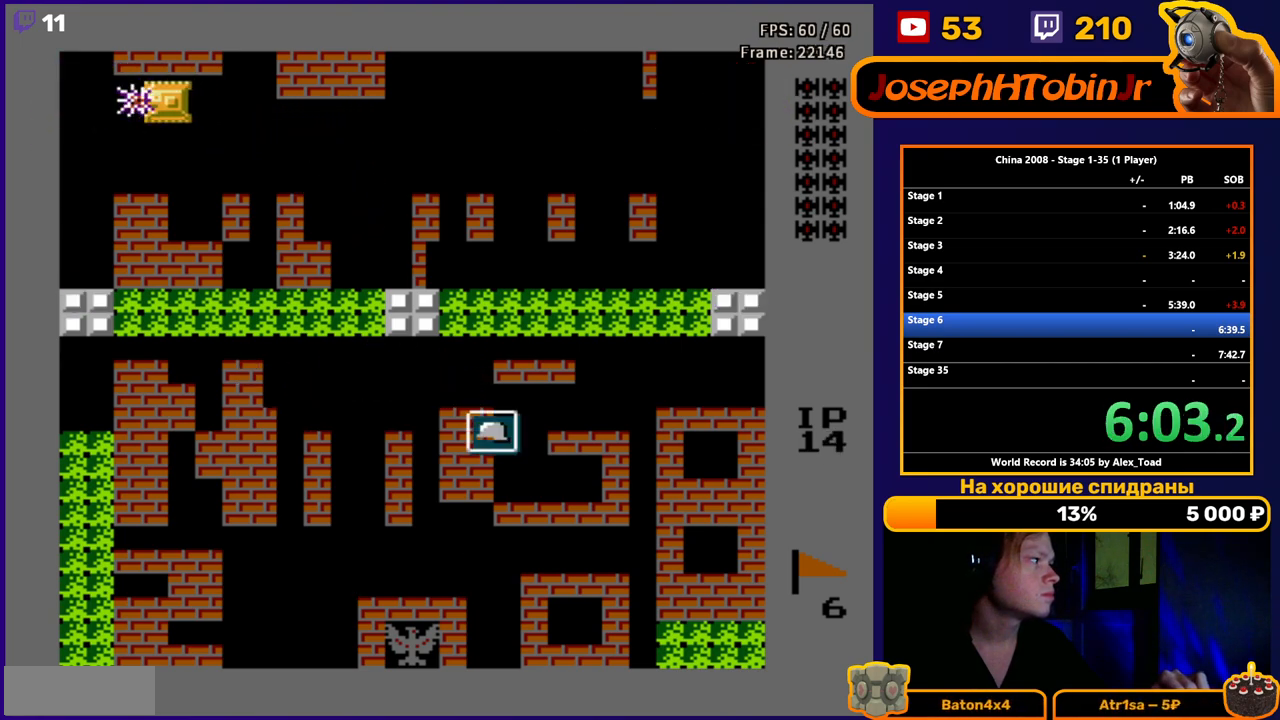
{"buttons": ["B"], "events": [[17, "DPAD_RIGHT", "down"], [33, "B", "up"], [117, "B", "down"], [183, "B", "up"], [250, "B", "down"], [334, "B", "up"], [334, "DPAD_RIGHT", "up"], [400, "B", "down"], [434, "B", "up"], [500, "B", "down"]]}
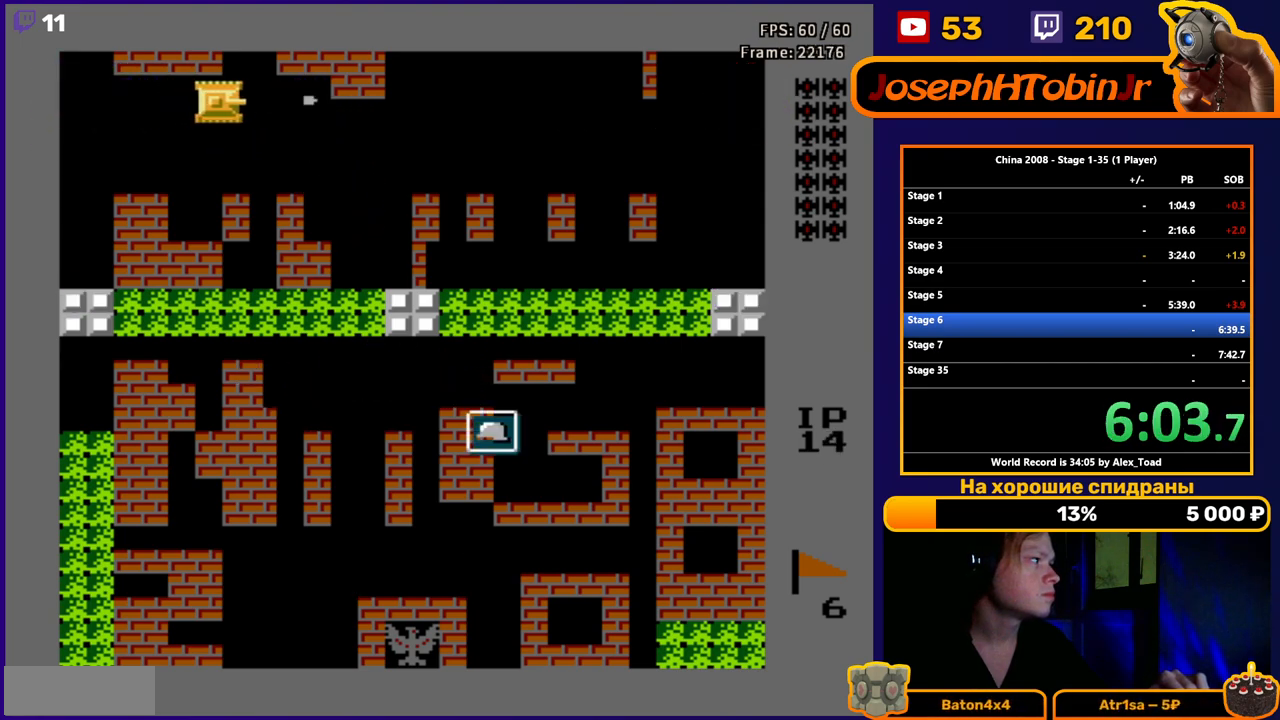
{"buttons": ["DPAD_RIGHT"], "events": [[51, "B", "up"], [67, "B", "down"], [151, "B", "up"], [201, "B", "down"], [301, "B", "up"], [317, "B", "down"], [401, "B", "up"], [468, "DPAD_RIGHT", "down"]]}
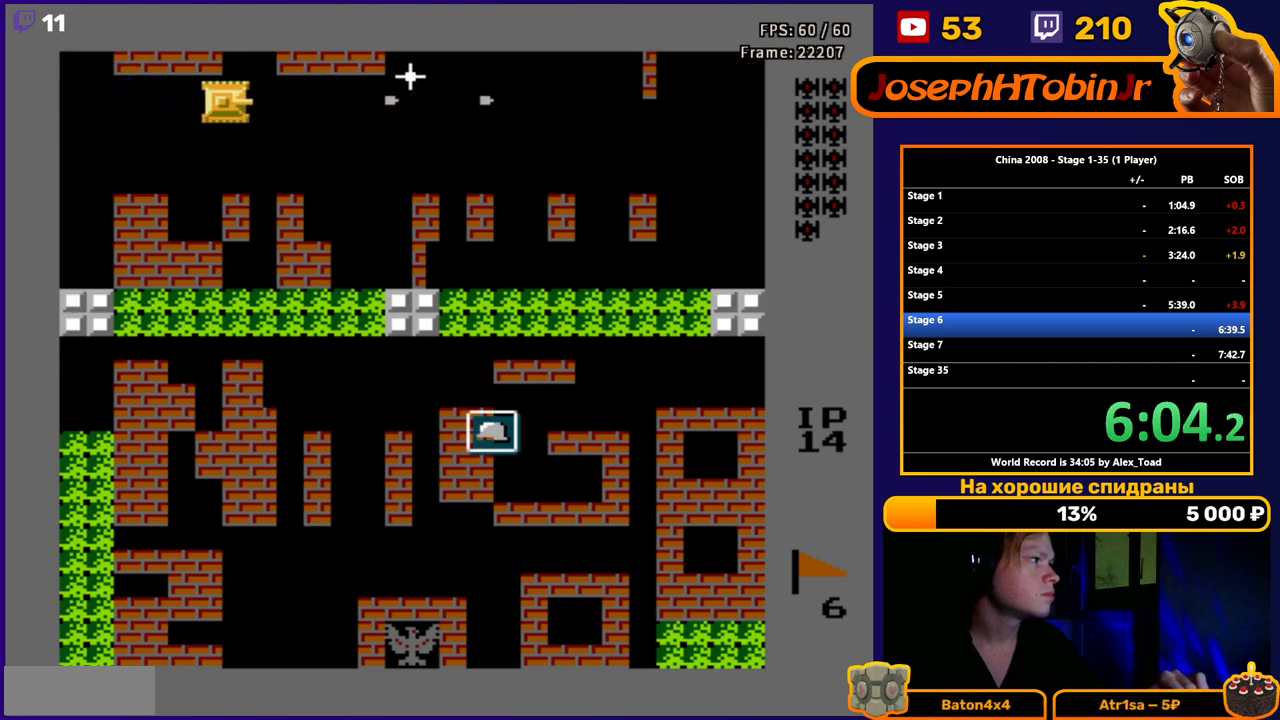
{"buttons": ["B"], "events": [[133, "DPAD_RIGHT", "up"], [500, "B", "down"]]}
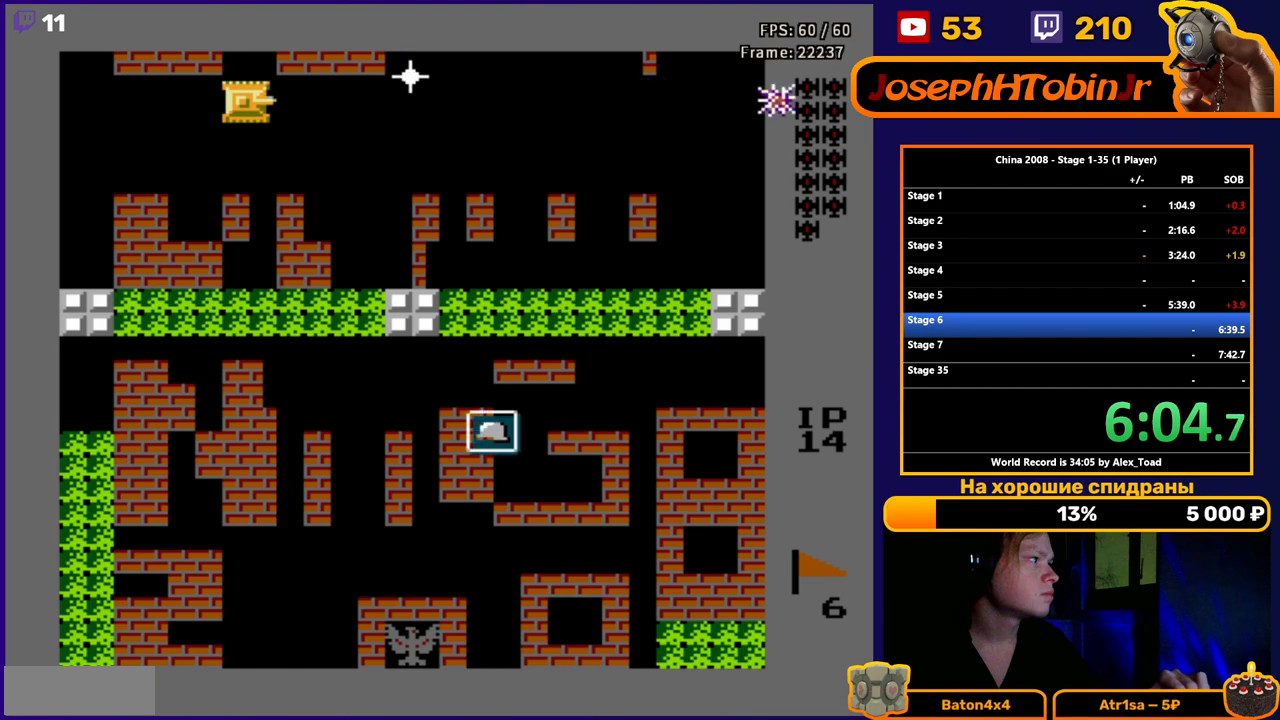
{"buttons": ["DPAD_RIGHT"], "events": [[51, "B", "up"], [167, "B", "down"], [217, "B", "up"], [284, "B", "down"], [334, "B", "up"], [484, "DPAD_RIGHT", "down"]]}
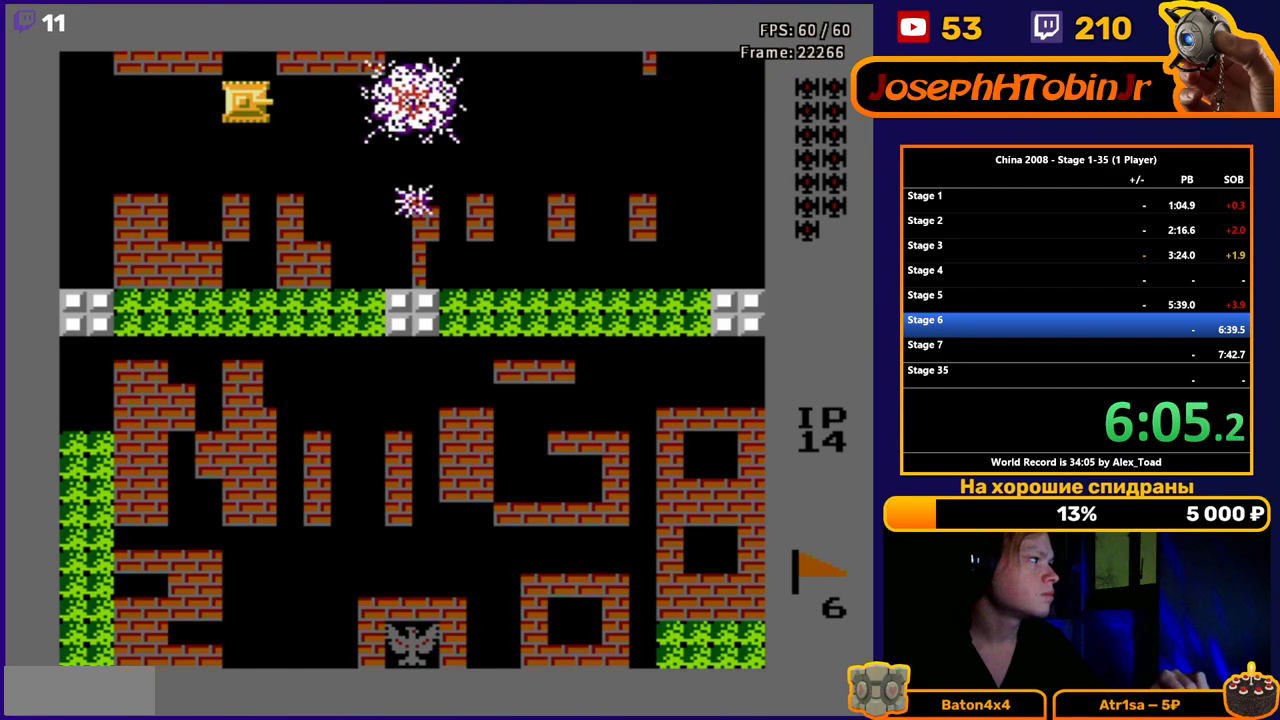
{"buttons": [], "events": [[250, "DPAD_RIGHT", "up"]]}
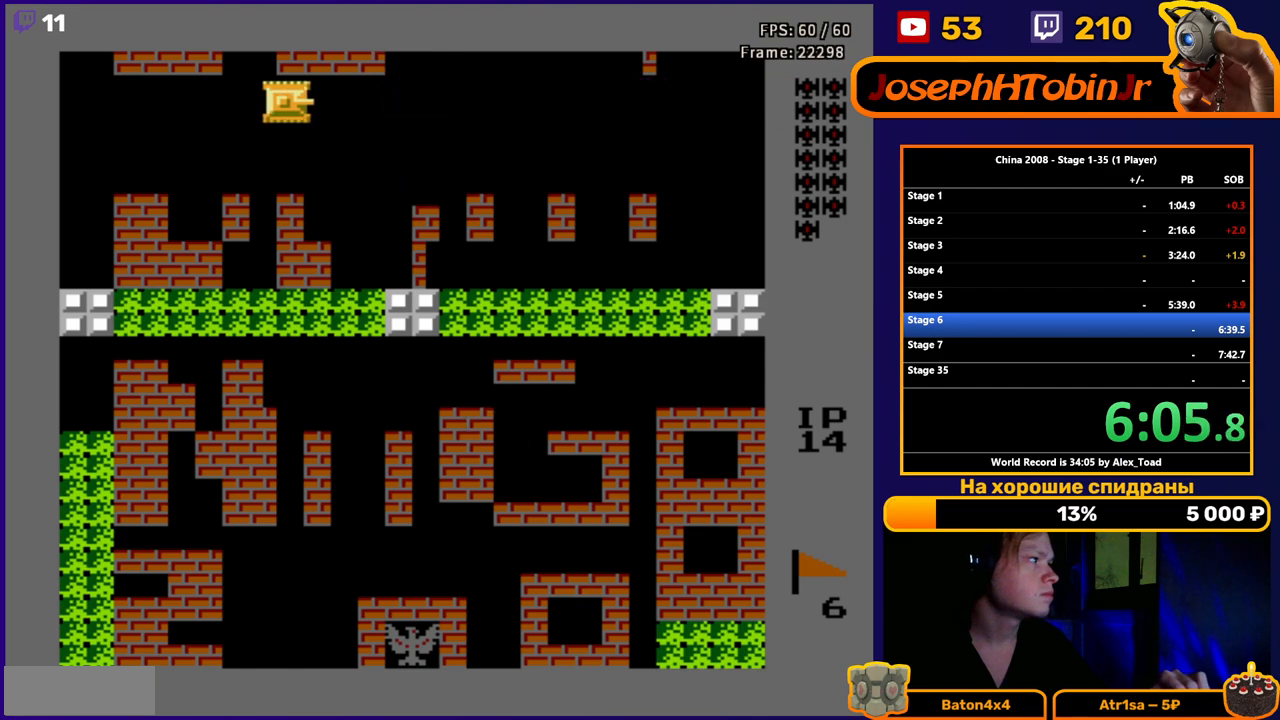
{"buttons": ["DPAD_RIGHT"], "events": [[334, "DPAD_RIGHT", "down"]]}
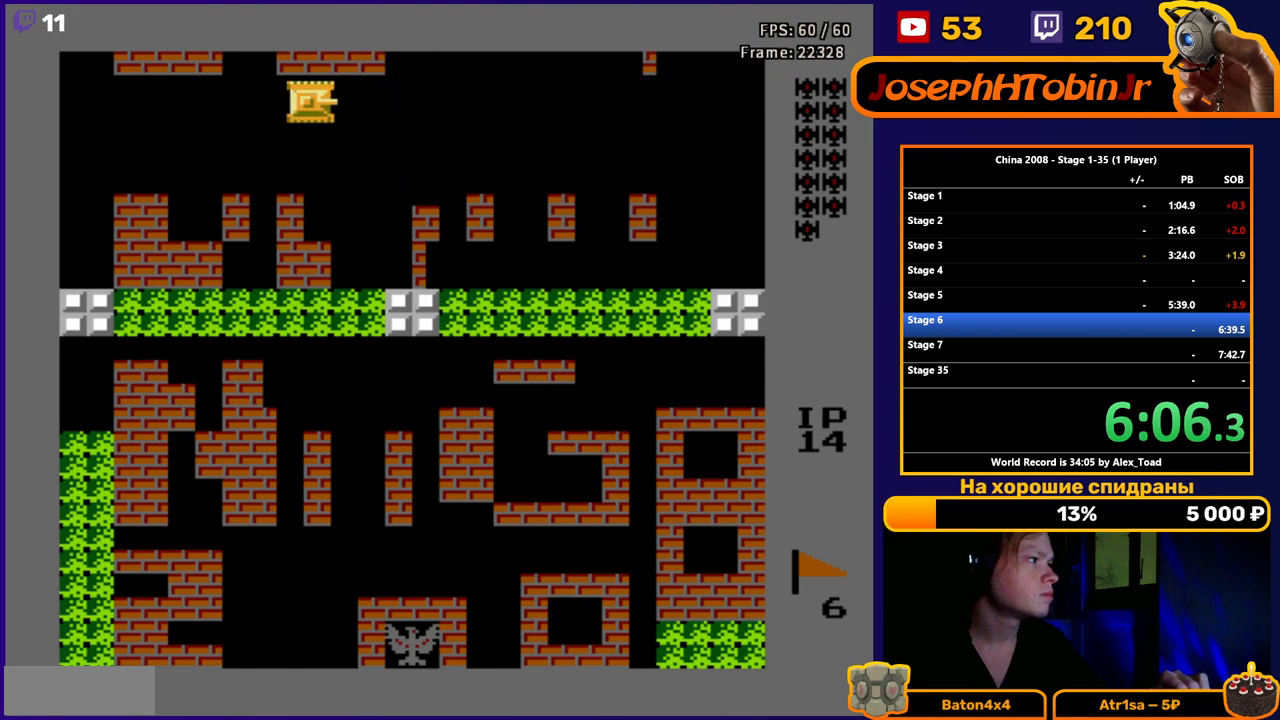
{"buttons": ["DPAD_RIGHT"], "events": [[83, "DPAD_RIGHT", "up"], [334, "DPAD_RIGHT", "down"]]}
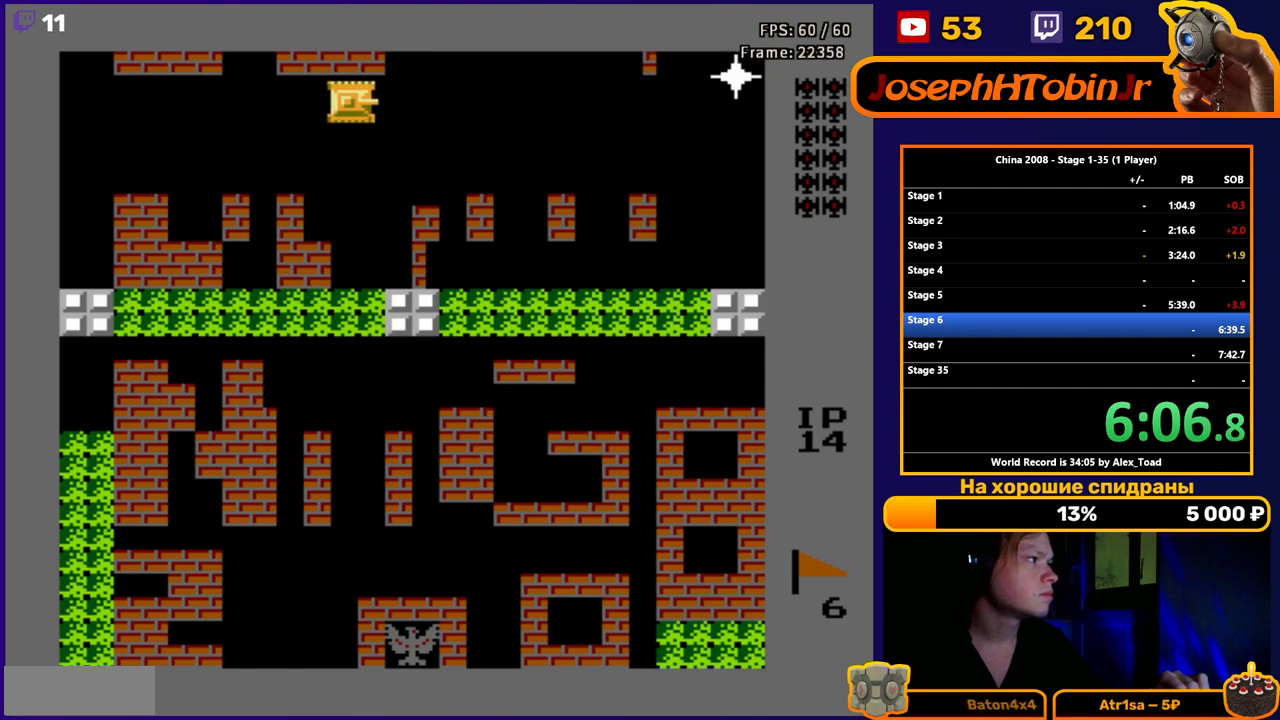
{"buttons": [], "events": [[17, "DPAD_RIGHT", "up"], [301, "DPAD_RIGHT", "down"], [418, "DPAD_RIGHT", "up"]]}
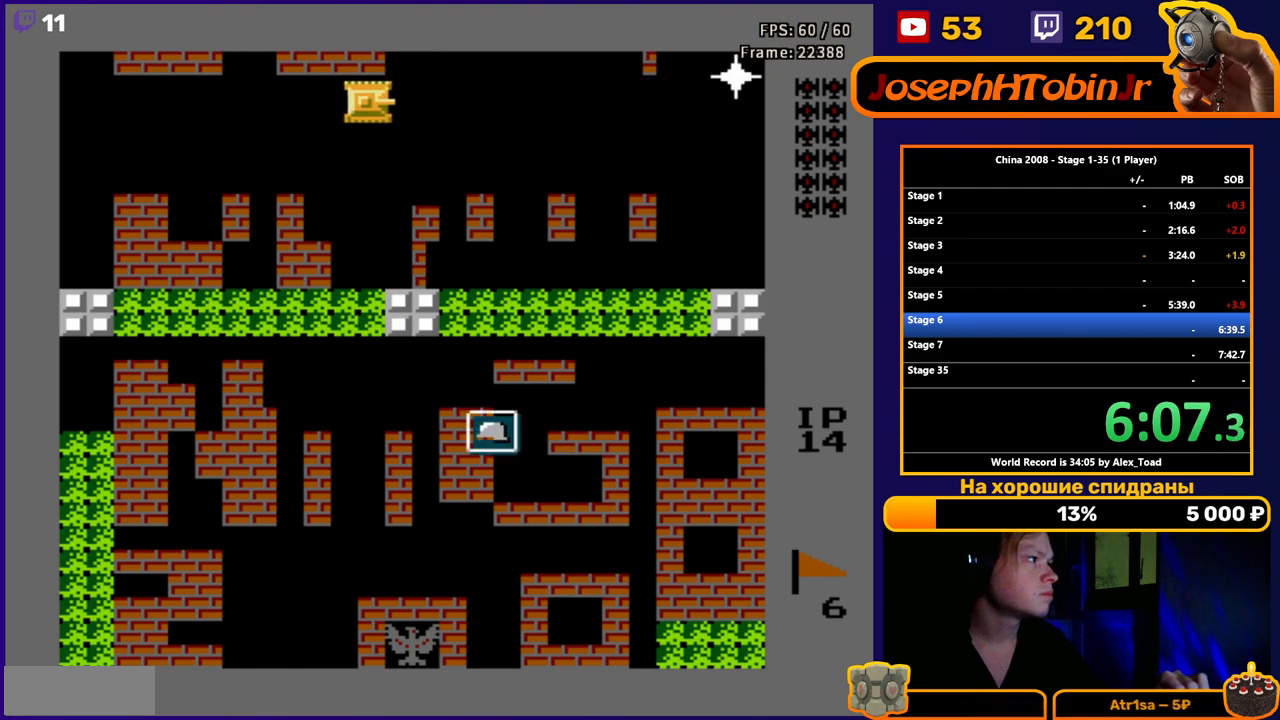
{"buttons": [], "events": [[100, "B", "down"], [150, "B", "up"], [234, "B", "down"], [300, "B", "up"], [350, "B", "down"], [400, "B", "up"]]}
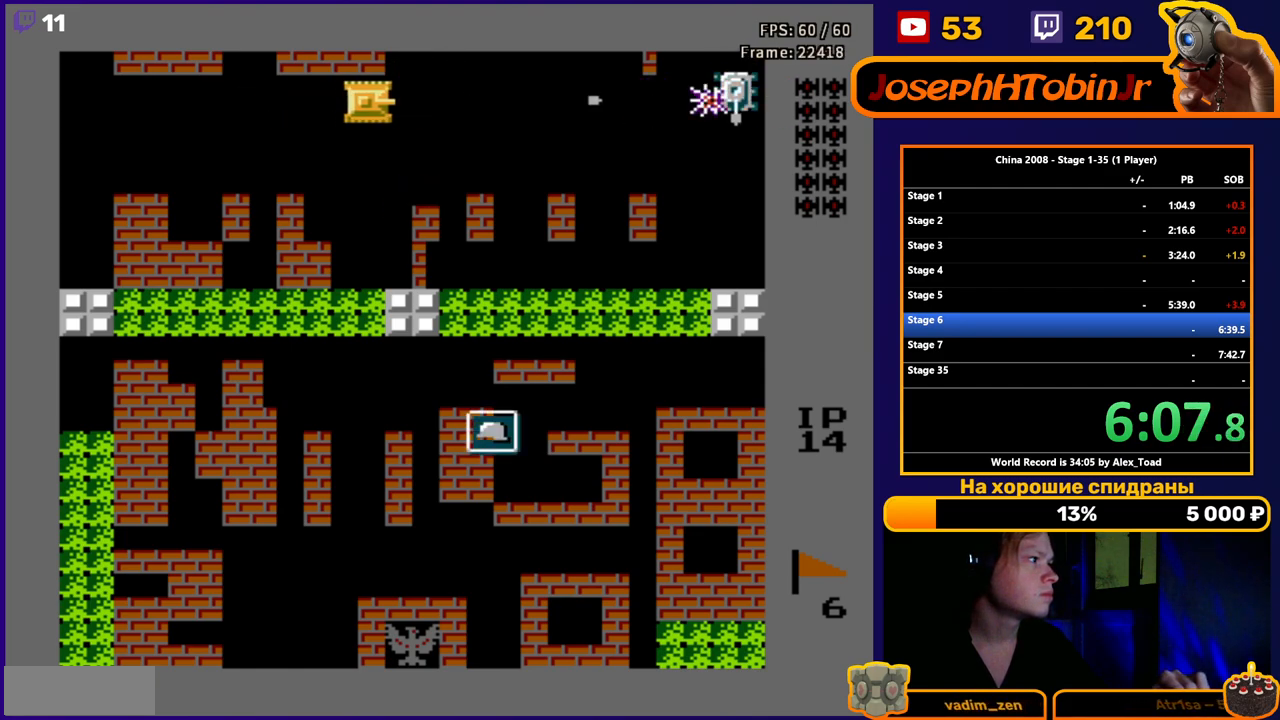
{"buttons": [], "events": [[34, "DPAD_LEFT", "down"], [334, "DPAD_LEFT", "up"]]}
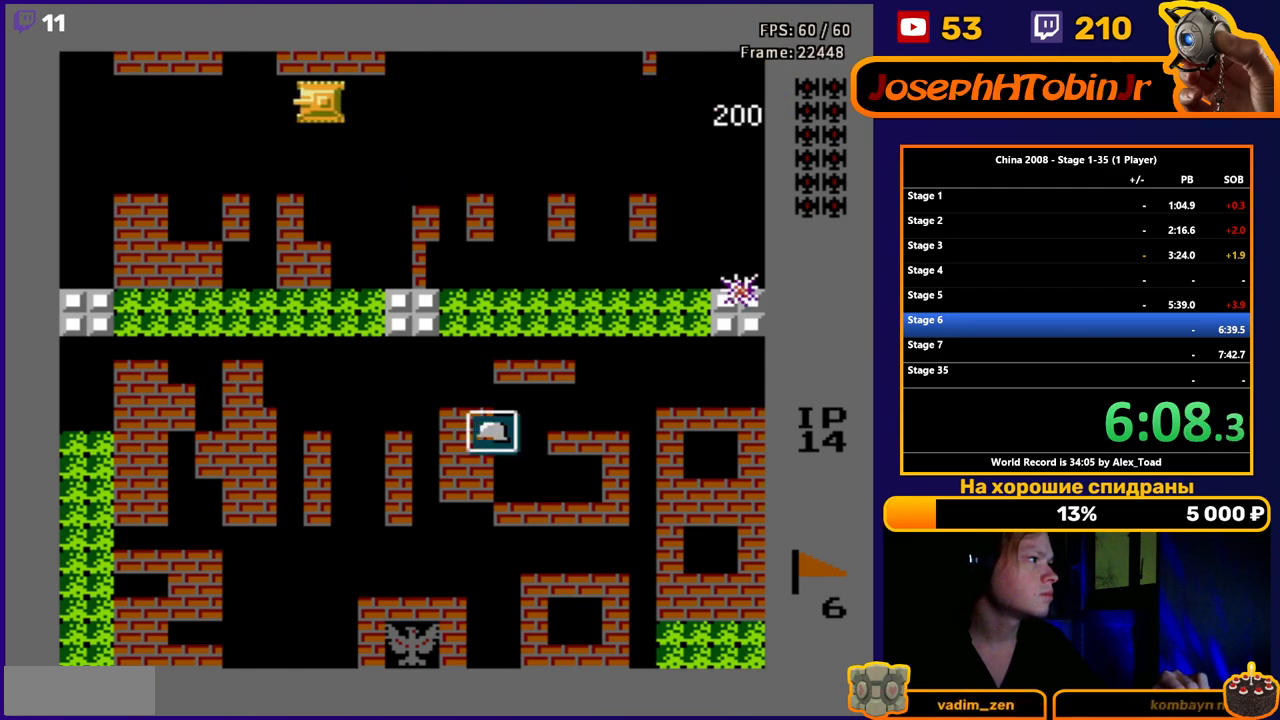
{"buttons": [], "events": []}
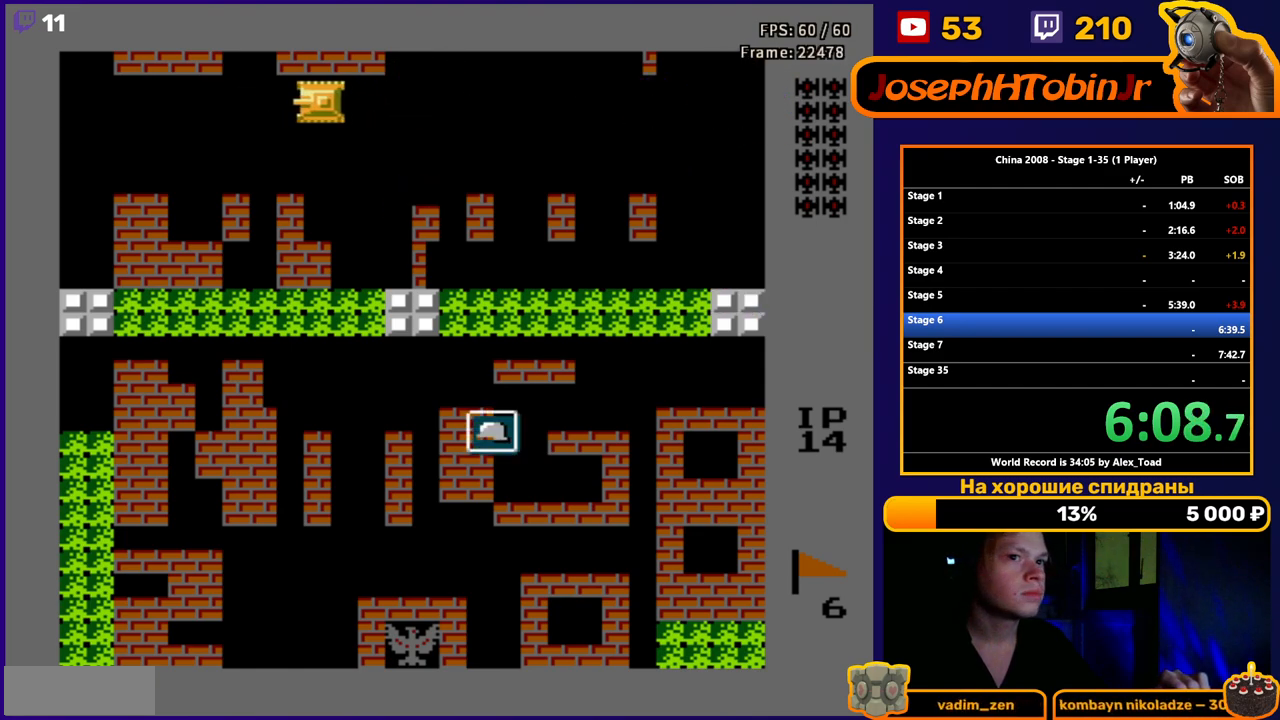
{"buttons": [], "events": []}
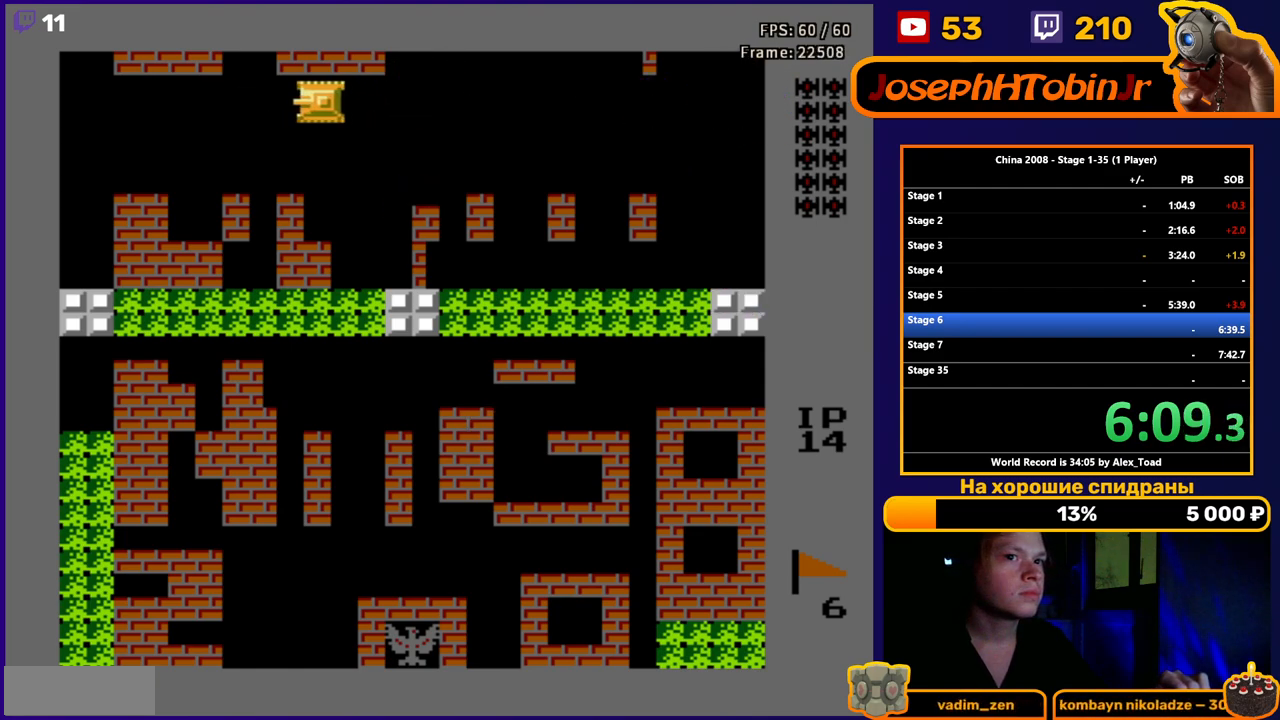
{"buttons": [], "events": []}
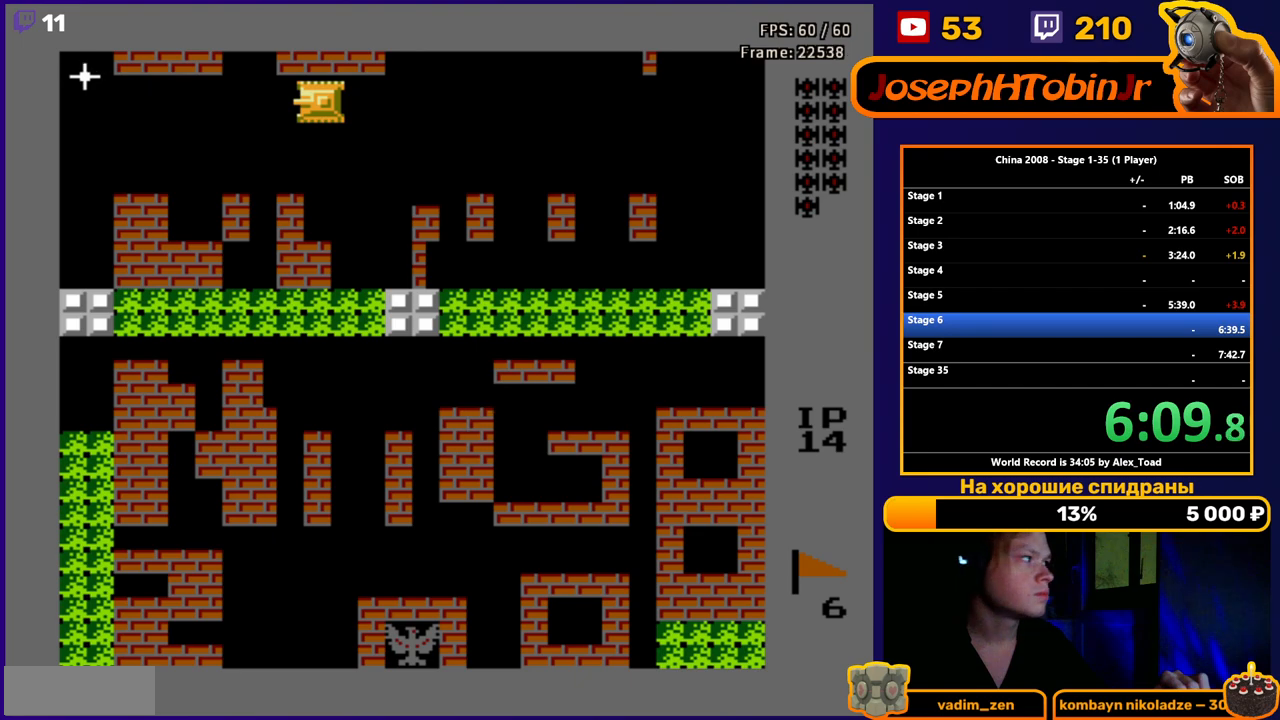
{"buttons": ["DPAD_LEFT"], "events": [[34, "DPAD_LEFT", "down"]]}
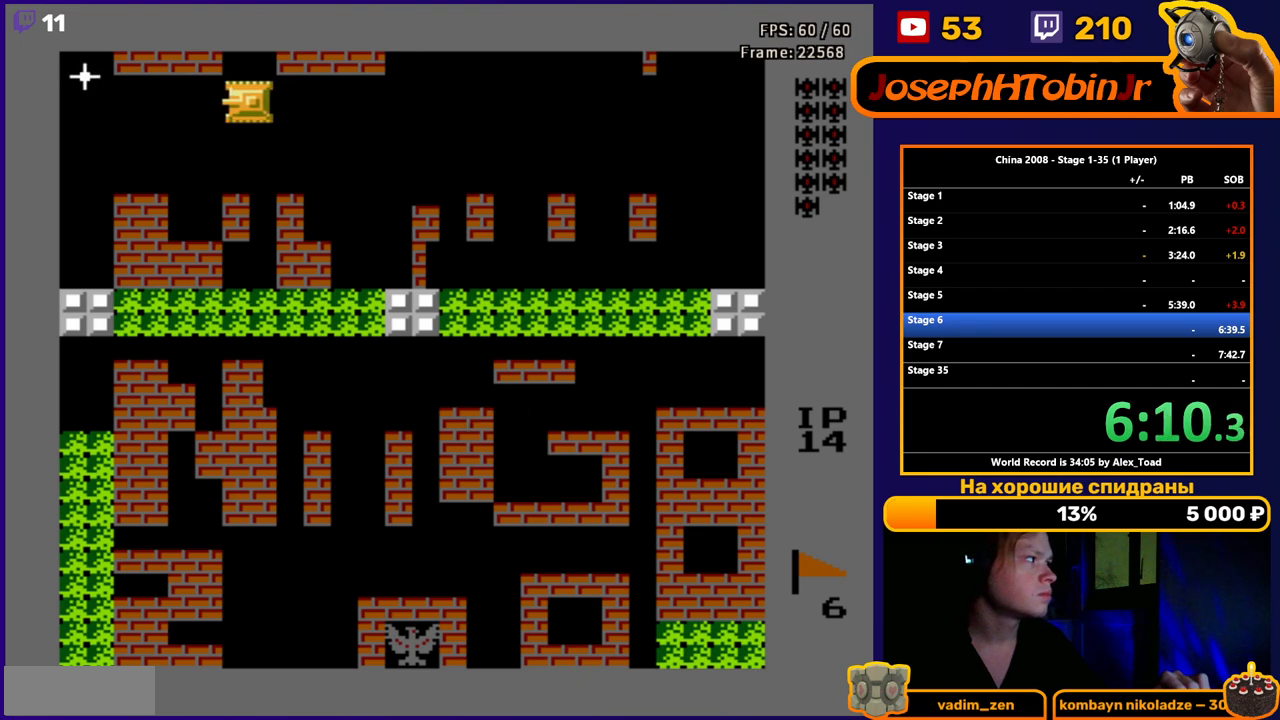
{"buttons": ["B"], "events": [[83, "B", "down"], [167, "B", "up"], [234, "B", "down"], [284, "B", "up"], [284, "DPAD_LEFT", "up"], [367, "B", "down"], [417, "B", "up"], [467, "B", "down"]]}
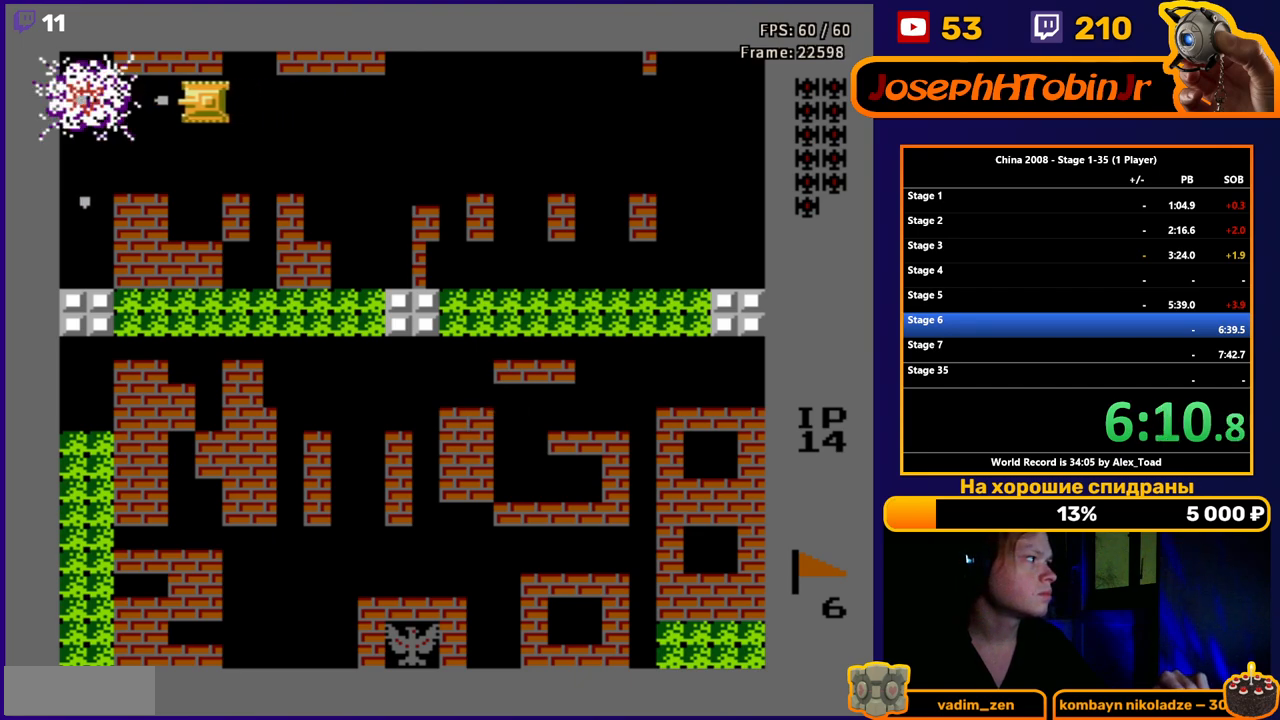
{"buttons": [], "events": [[34, "B", "up"]]}
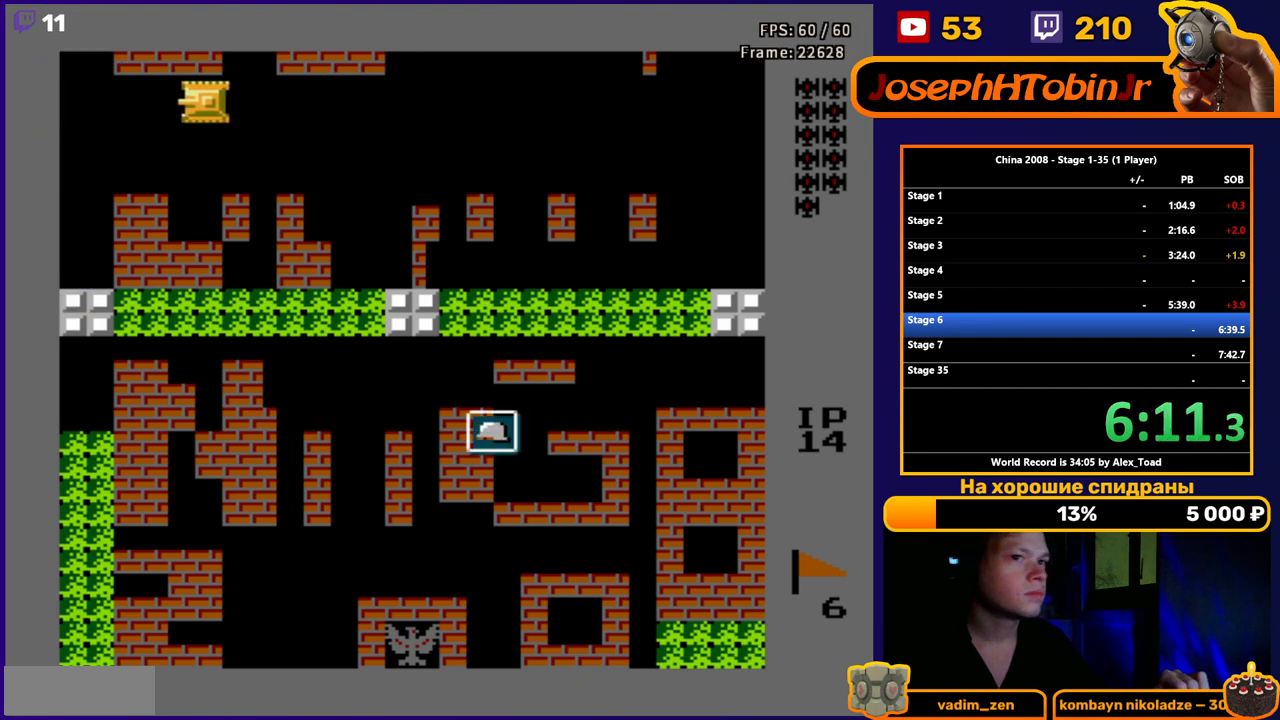
{"buttons": [], "events": []}
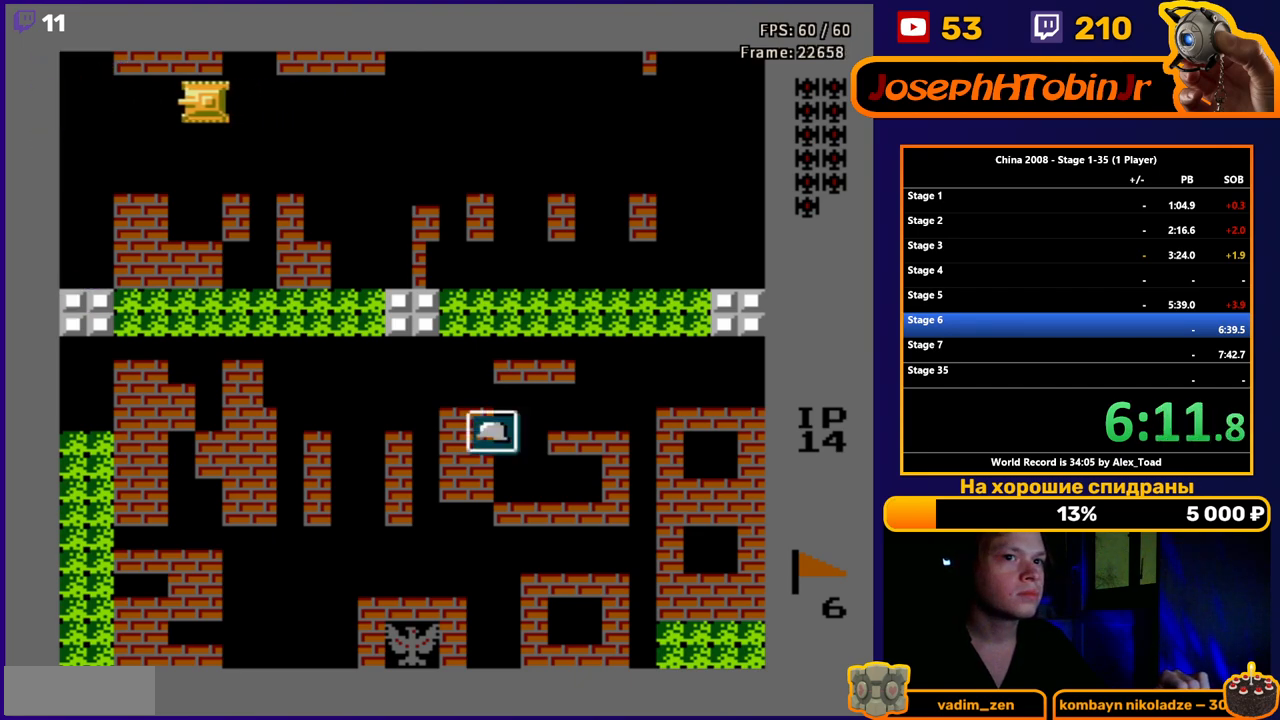
{"buttons": [], "events": []}
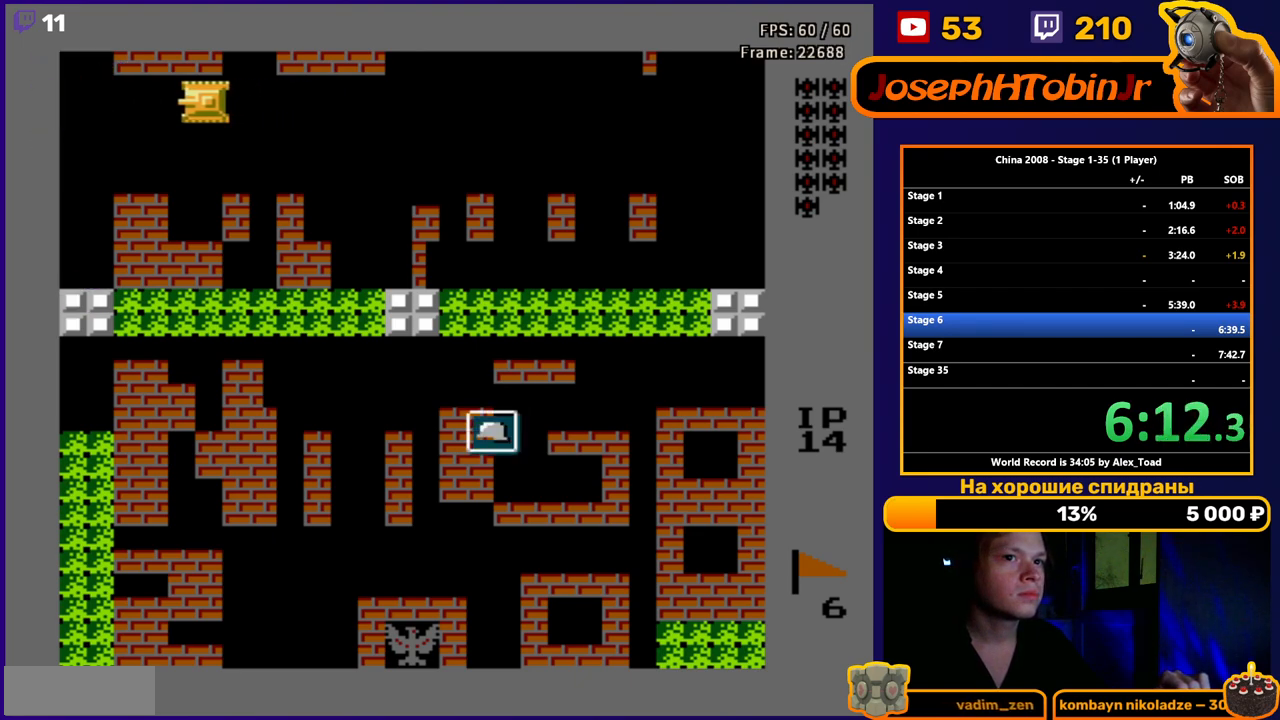
{"buttons": ["DPAD_RIGHT"], "events": [[267, "DPAD_RIGHT", "down"]]}
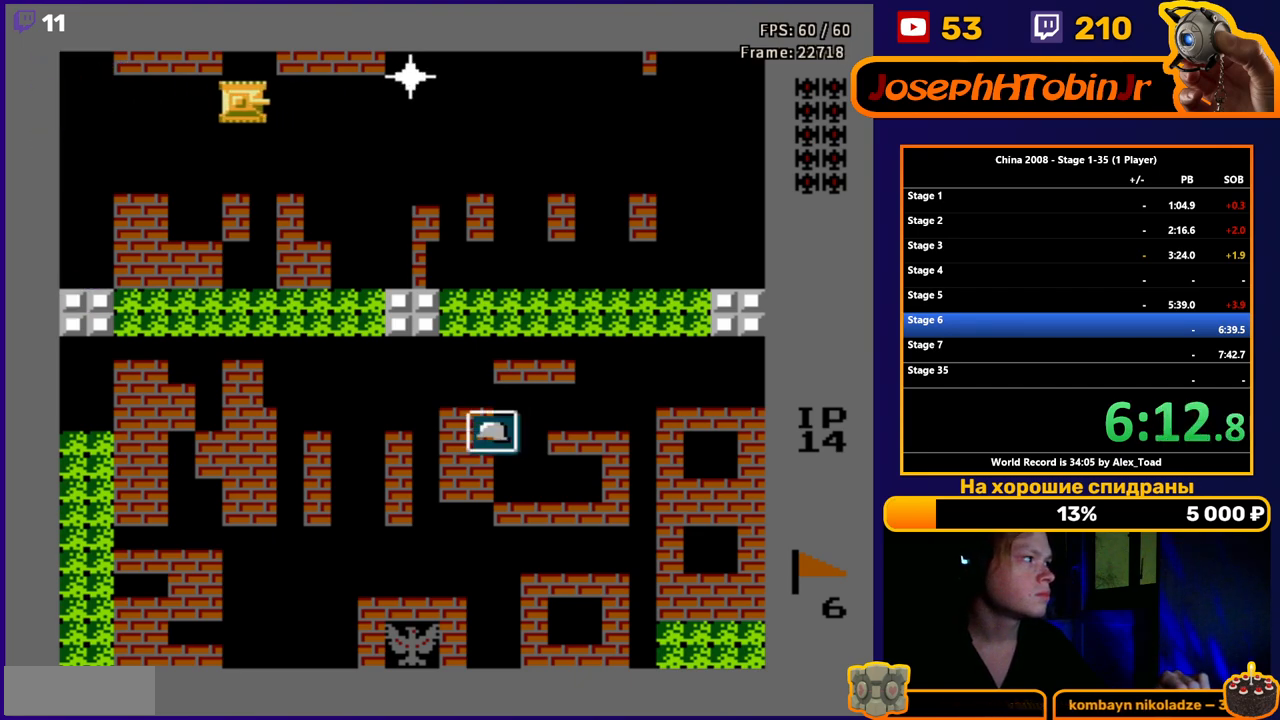
{"buttons": ["DPAD_RIGHT"], "events": [[134, "DPAD_RIGHT", "up"], [317, "DPAD_RIGHT", "down"], [368, "B", "down"], [451, "B", "up"]]}
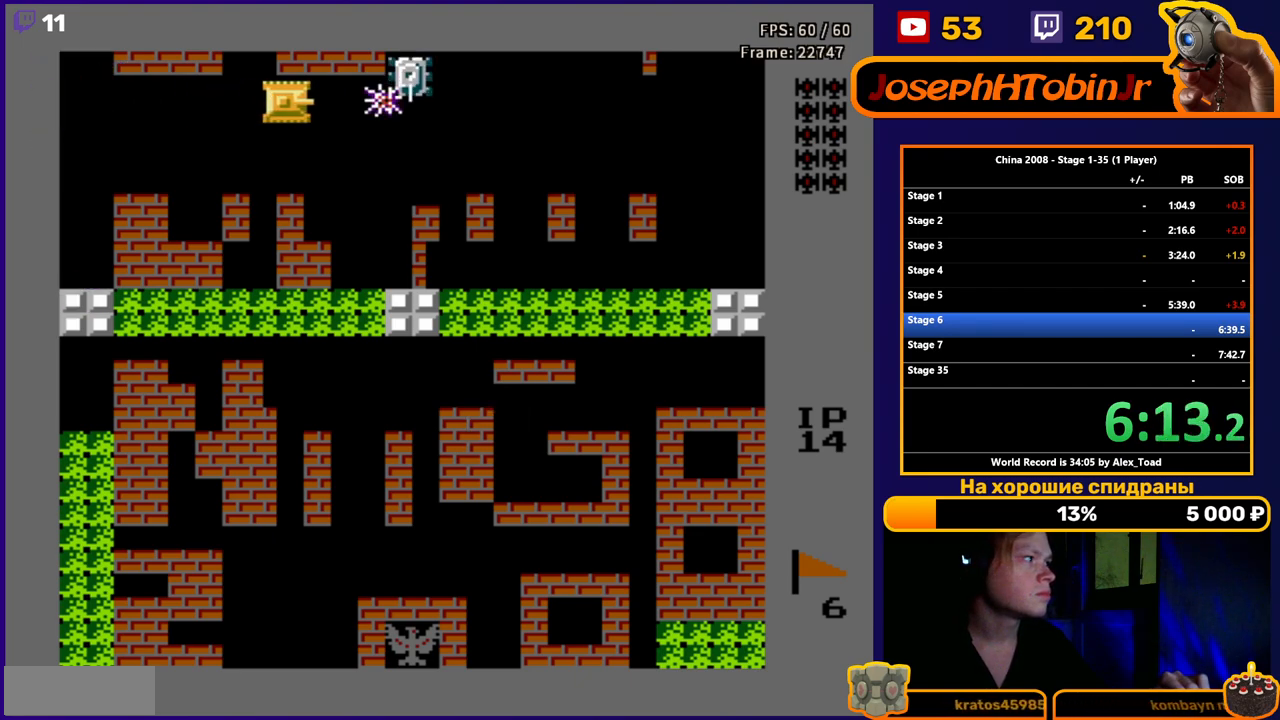
{"buttons": [], "events": [[34, "B", "down"], [117, "B", "up"], [117, "DPAD_RIGHT", "up"], [184, "B", "down"], [234, "B", "up"], [251, "B", "down"], [317, "B", "up"]]}
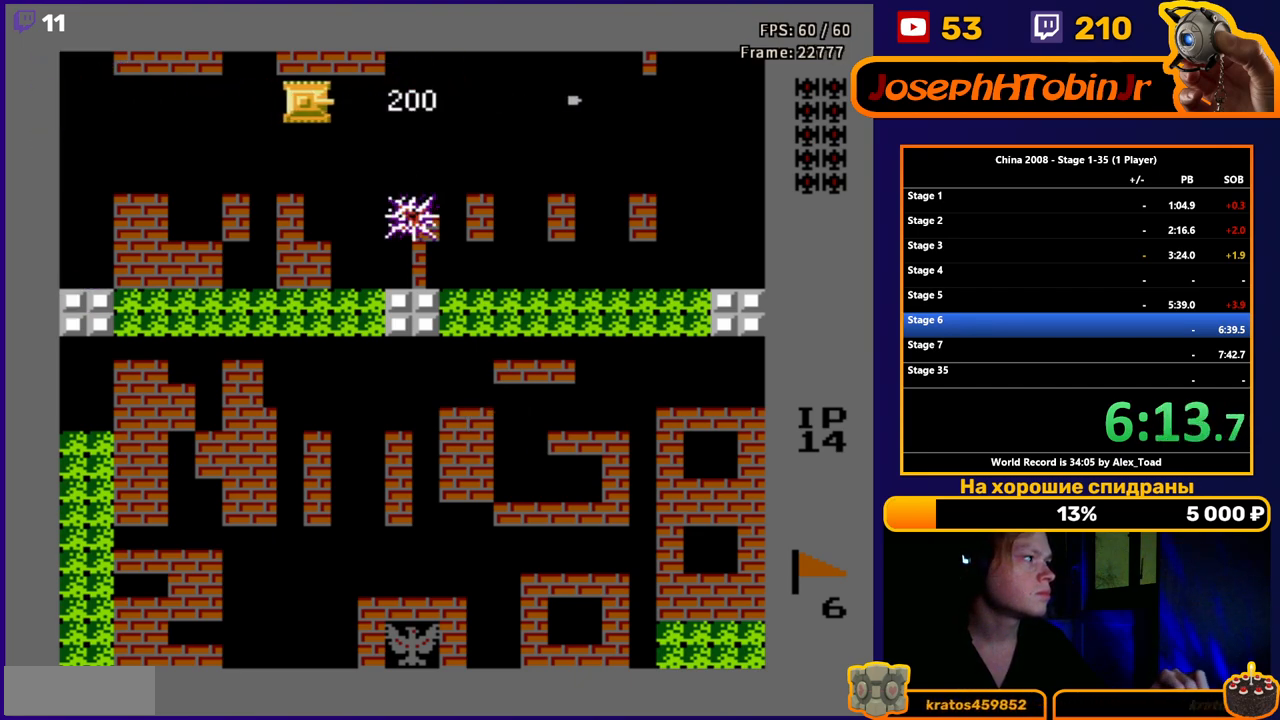
{"buttons": [], "events": []}
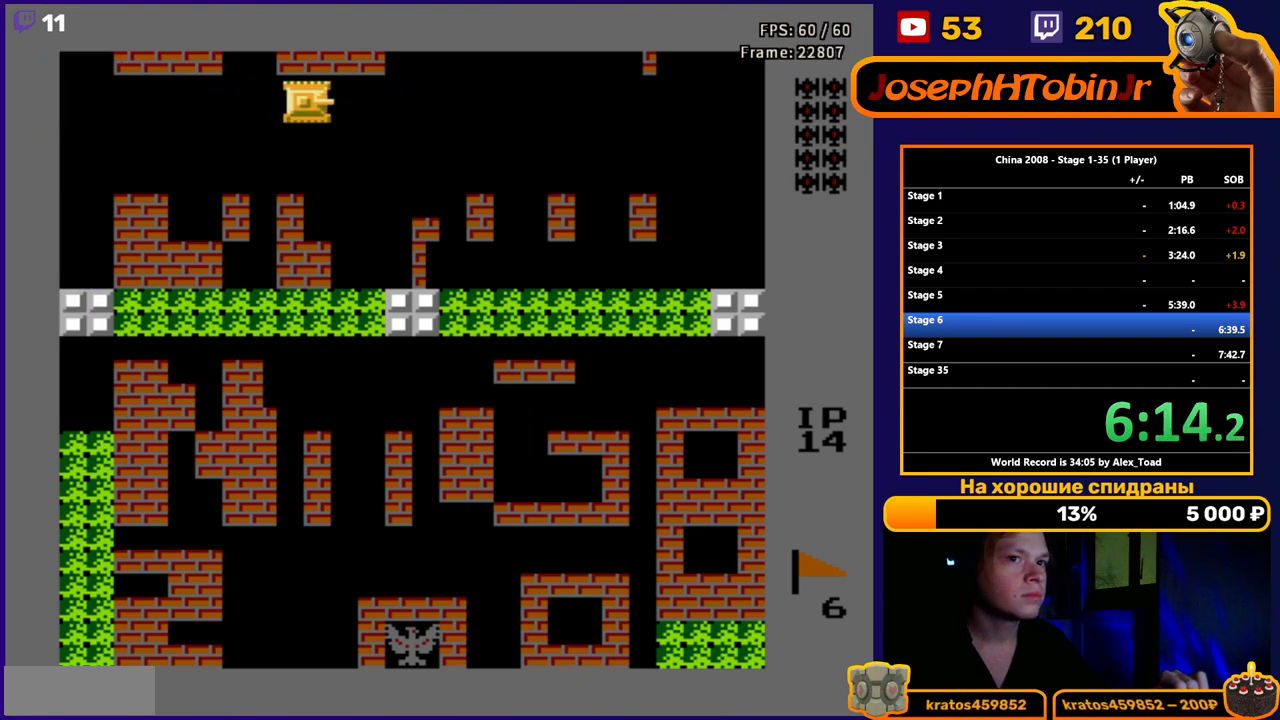
{"buttons": [], "events": []}
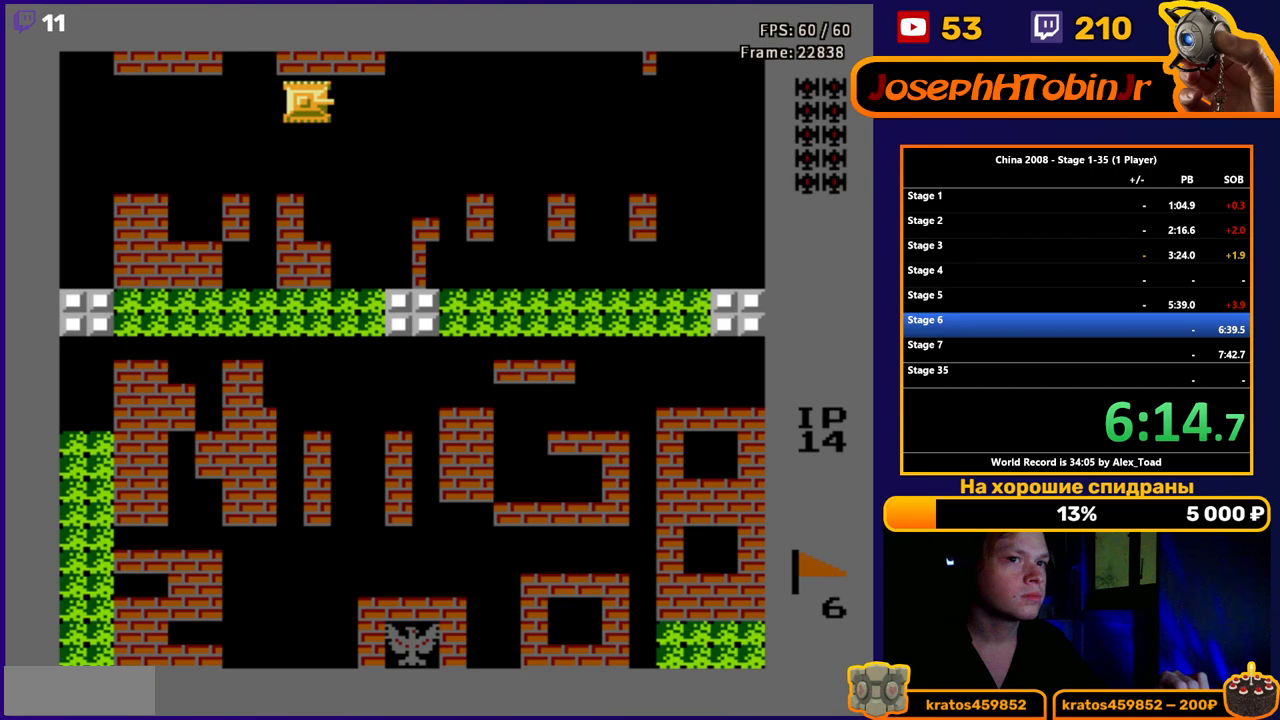
{"buttons": ["DPAD_RIGHT"], "events": [[333, "DPAD_RIGHT", "down"]]}